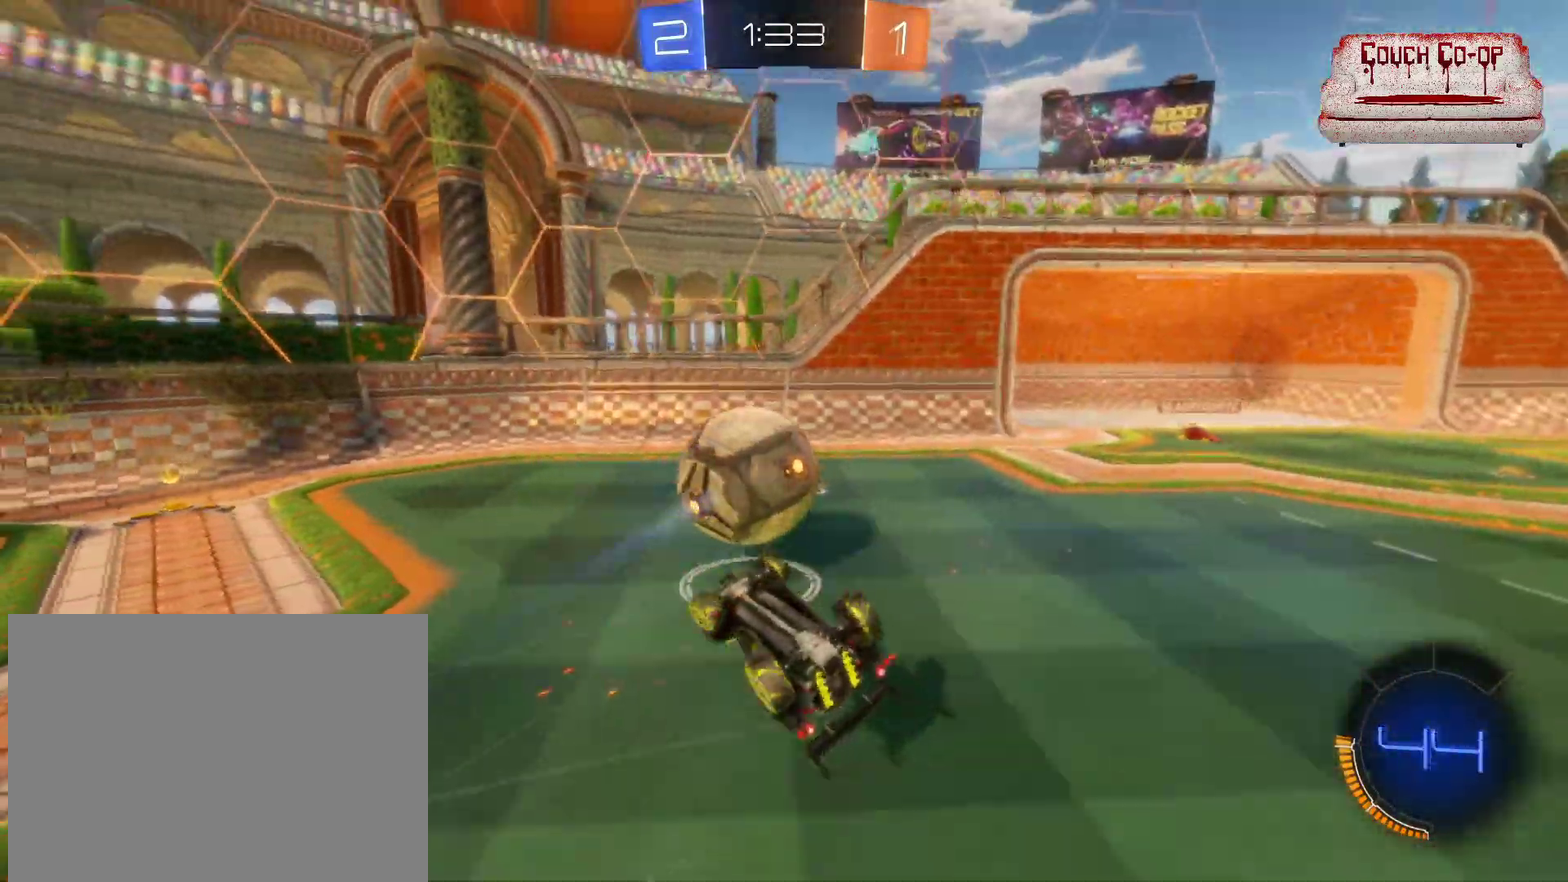
Gameplay with a controller (Xbox layout); each line is a JSON object with the inputs held at the frame after it. "events" lists button and stick changes between this image and that frame as [ms after this image, input, new state], when the widget could be followed in between. Not read: R3 right_stick.
{"buttons": ["R2"], "left_stick": "right", "events": [[17, "left_stick", "right"], [50, "L1", "up"]]}
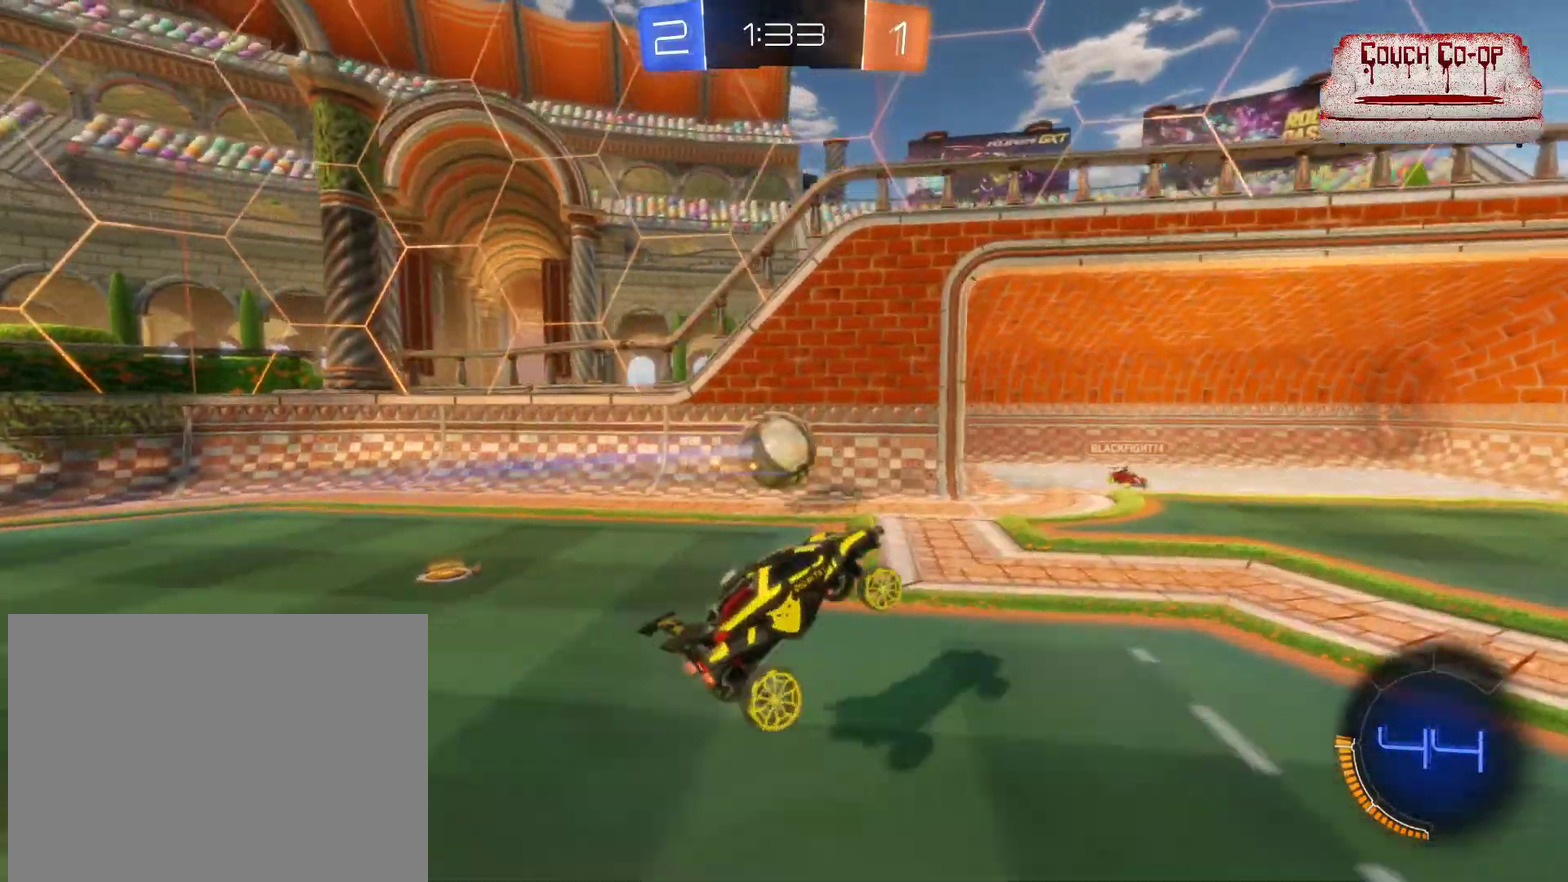
{"buttons": ["L2"], "left_stick": "down", "events": [[17, "left_stick", "center"], [167, "R2", "up"], [233, "L2", "down"], [267, "left_stick", "right"], [317, "left_stick", "down-right"], [450, "left_stick", "down"]]}
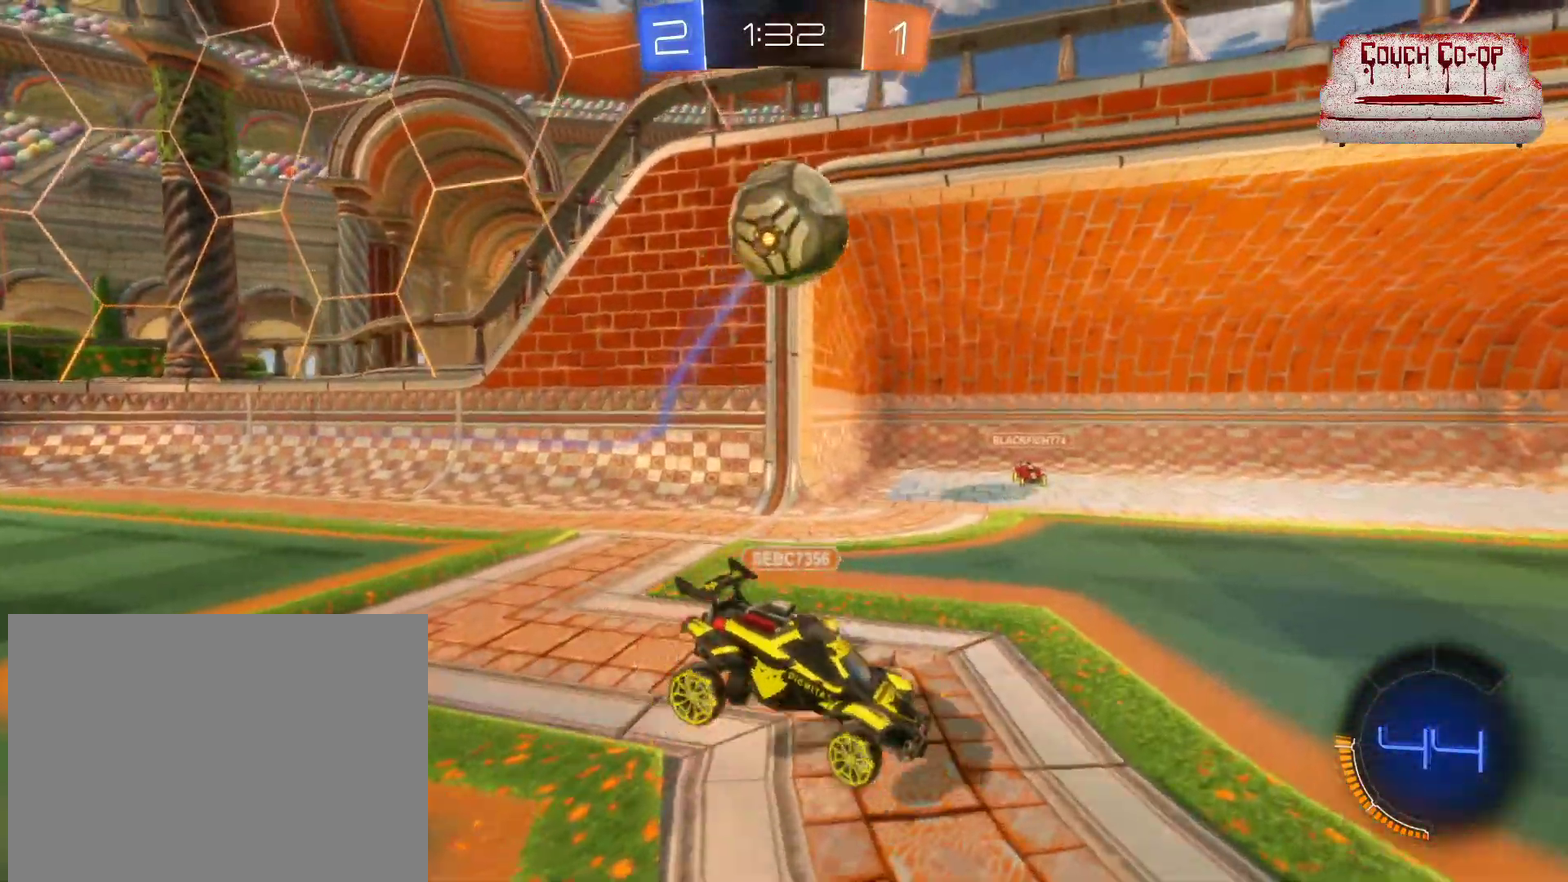
{"buttons": ["R2"], "left_stick": "down", "events": [[67, "A", "down"], [100, "L2", "up"], [233, "A", "up"], [267, "left_stick", "center"], [317, "A", "down"], [433, "A", "up"], [433, "R2", "down"], [467, "left_stick", "down"]]}
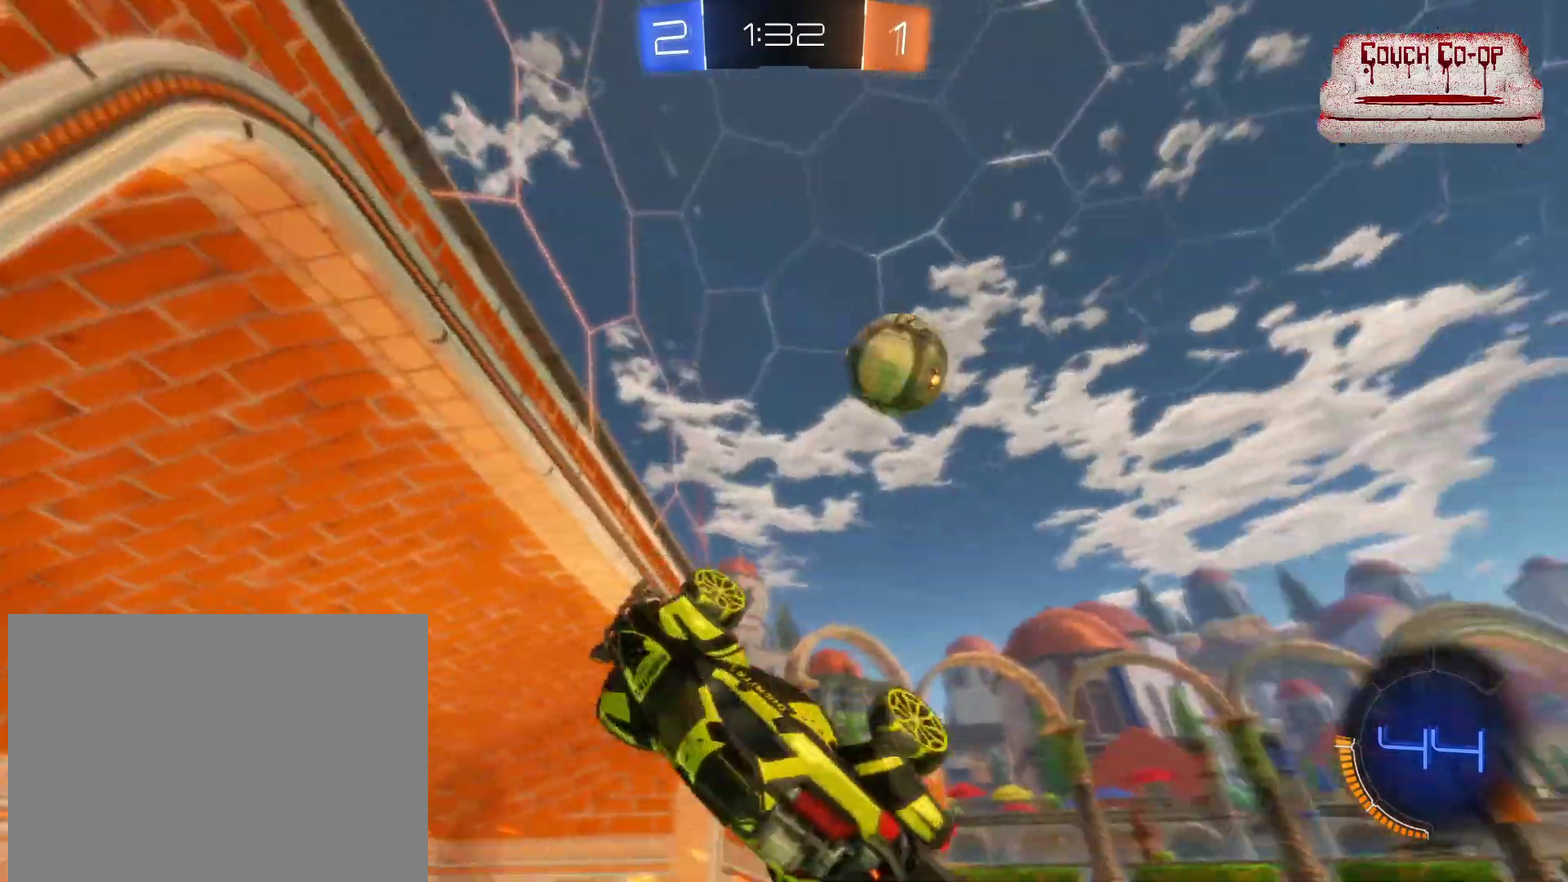
{"buttons": ["R2"], "left_stick": "down", "events": []}
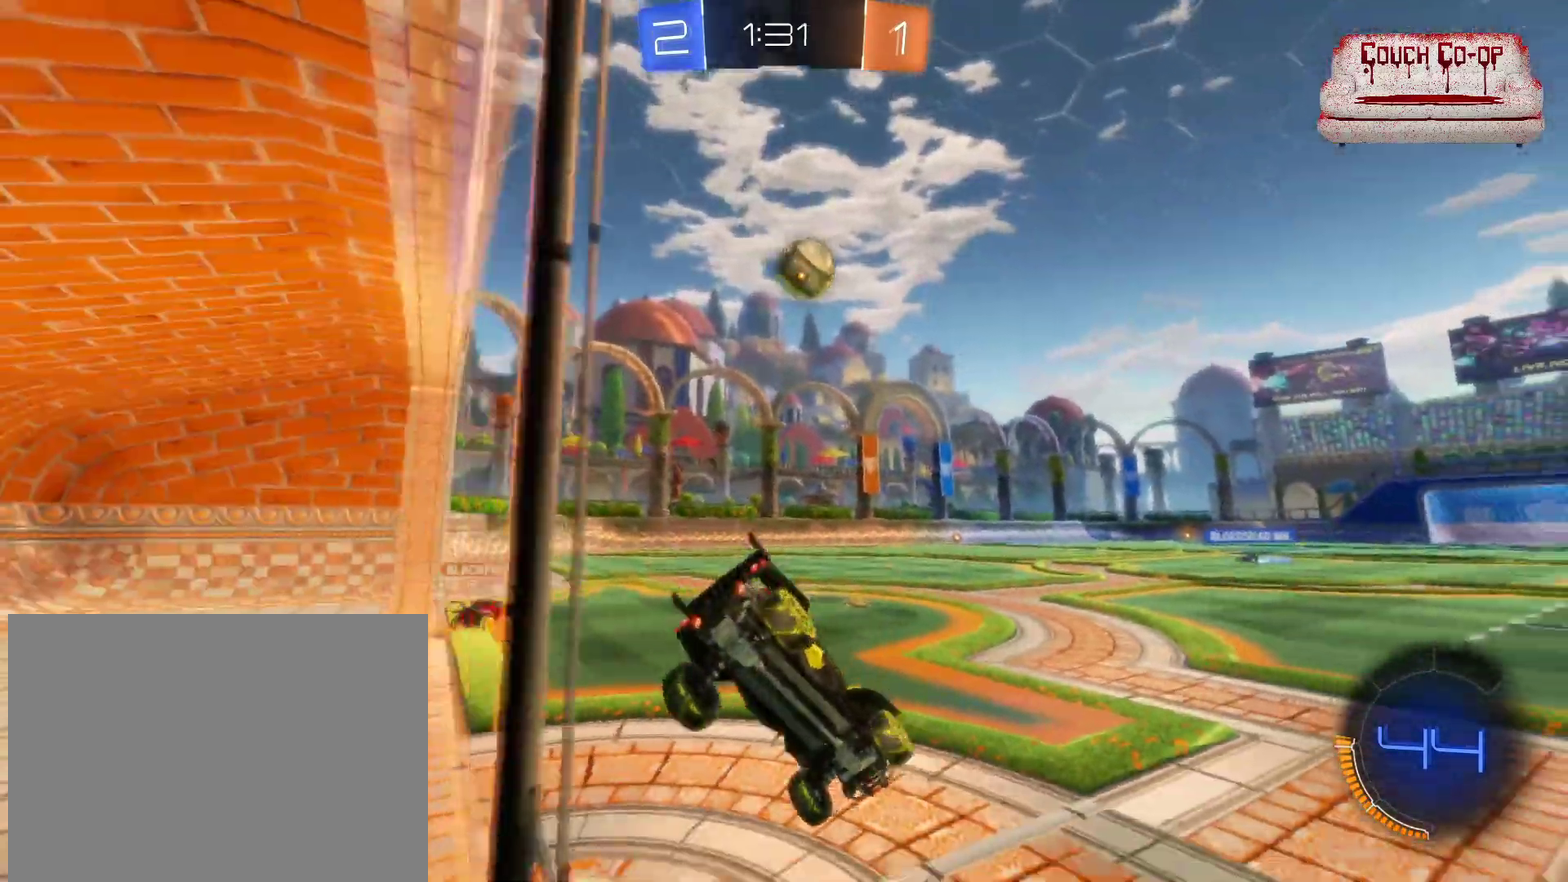
{"buttons": ["R2"], "left_stick": "center", "events": [[33, "left_stick", "down-right"], [133, "L1", "down"], [133, "left_stick", "right"], [250, "L1", "up"], [350, "left_stick", "center"]]}
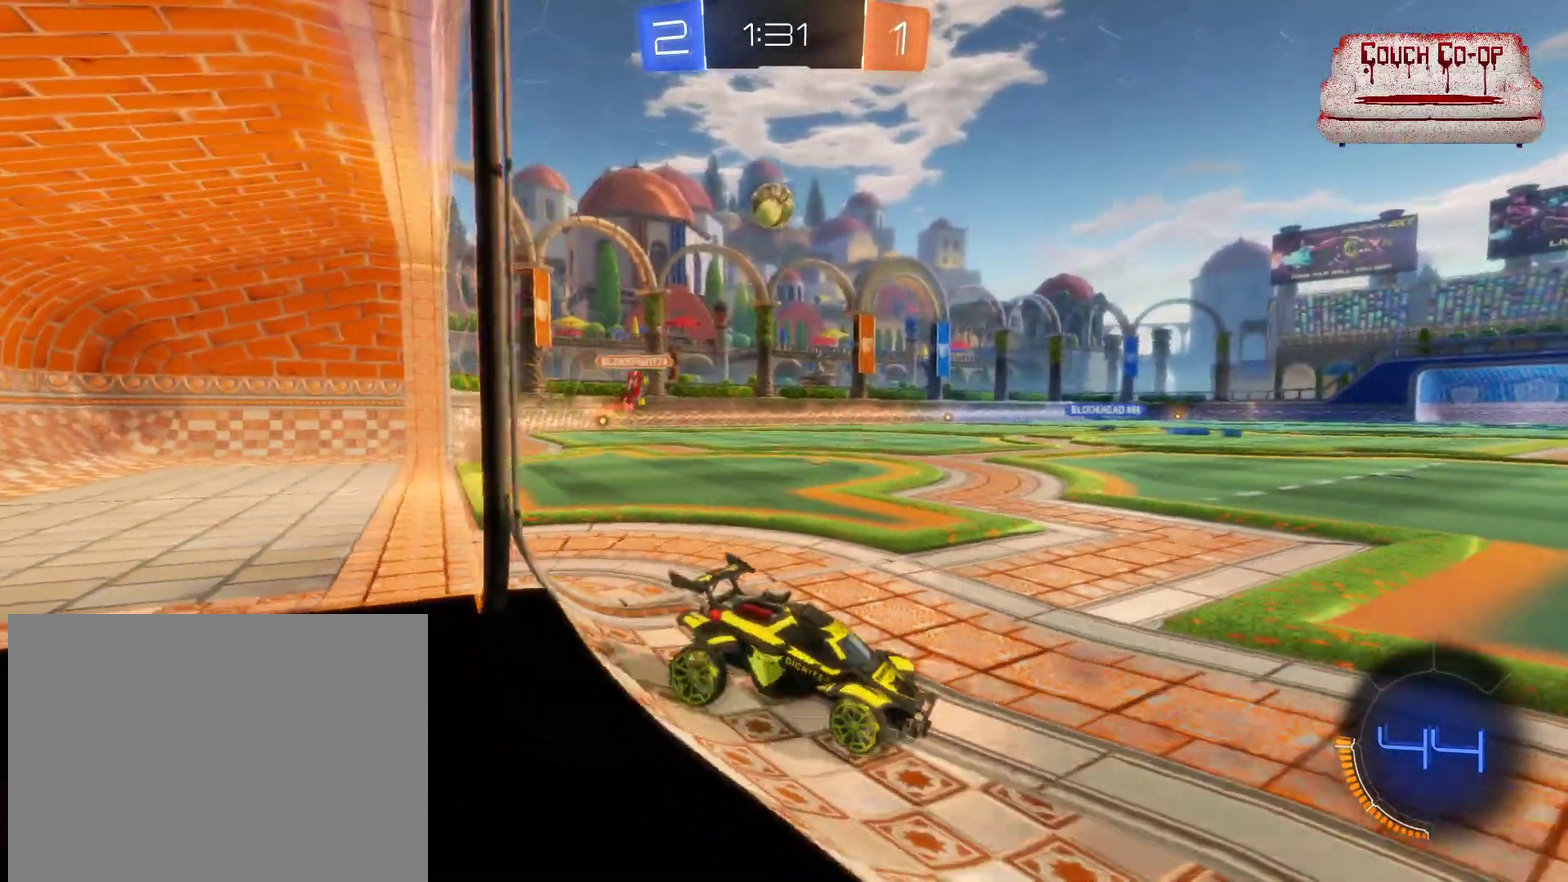
{"buttons": ["B", "R2"], "left_stick": "left", "events": [[217, "left_stick", "left"], [450, "B", "down"]]}
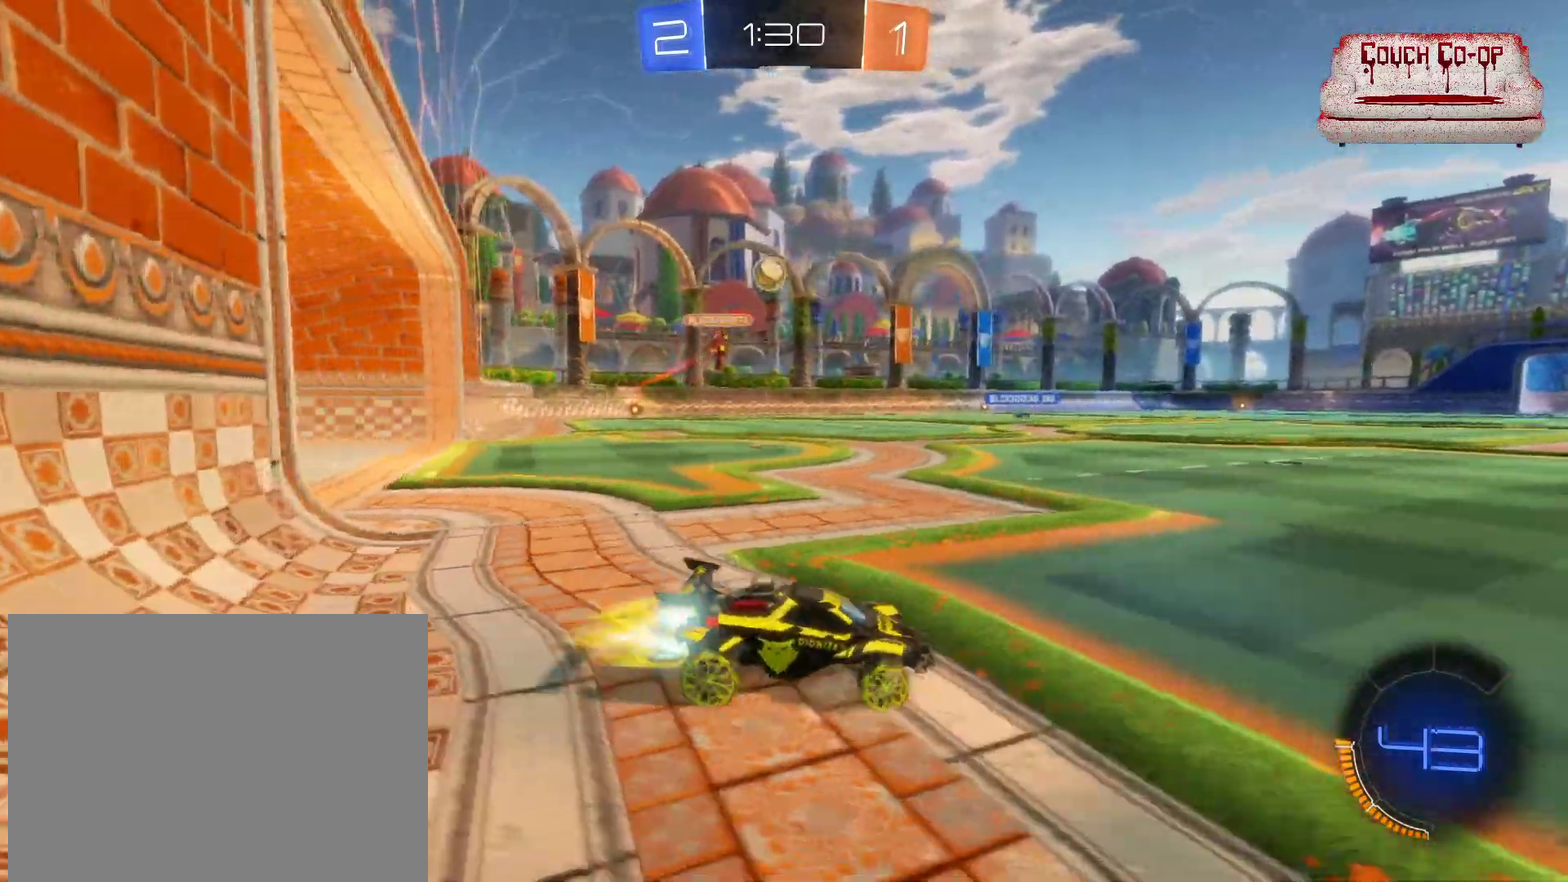
{"buttons": ["B", "R2"], "left_stick": "left", "events": [[17, "left_stick", "center"], [133, "left_stick", "left"]]}
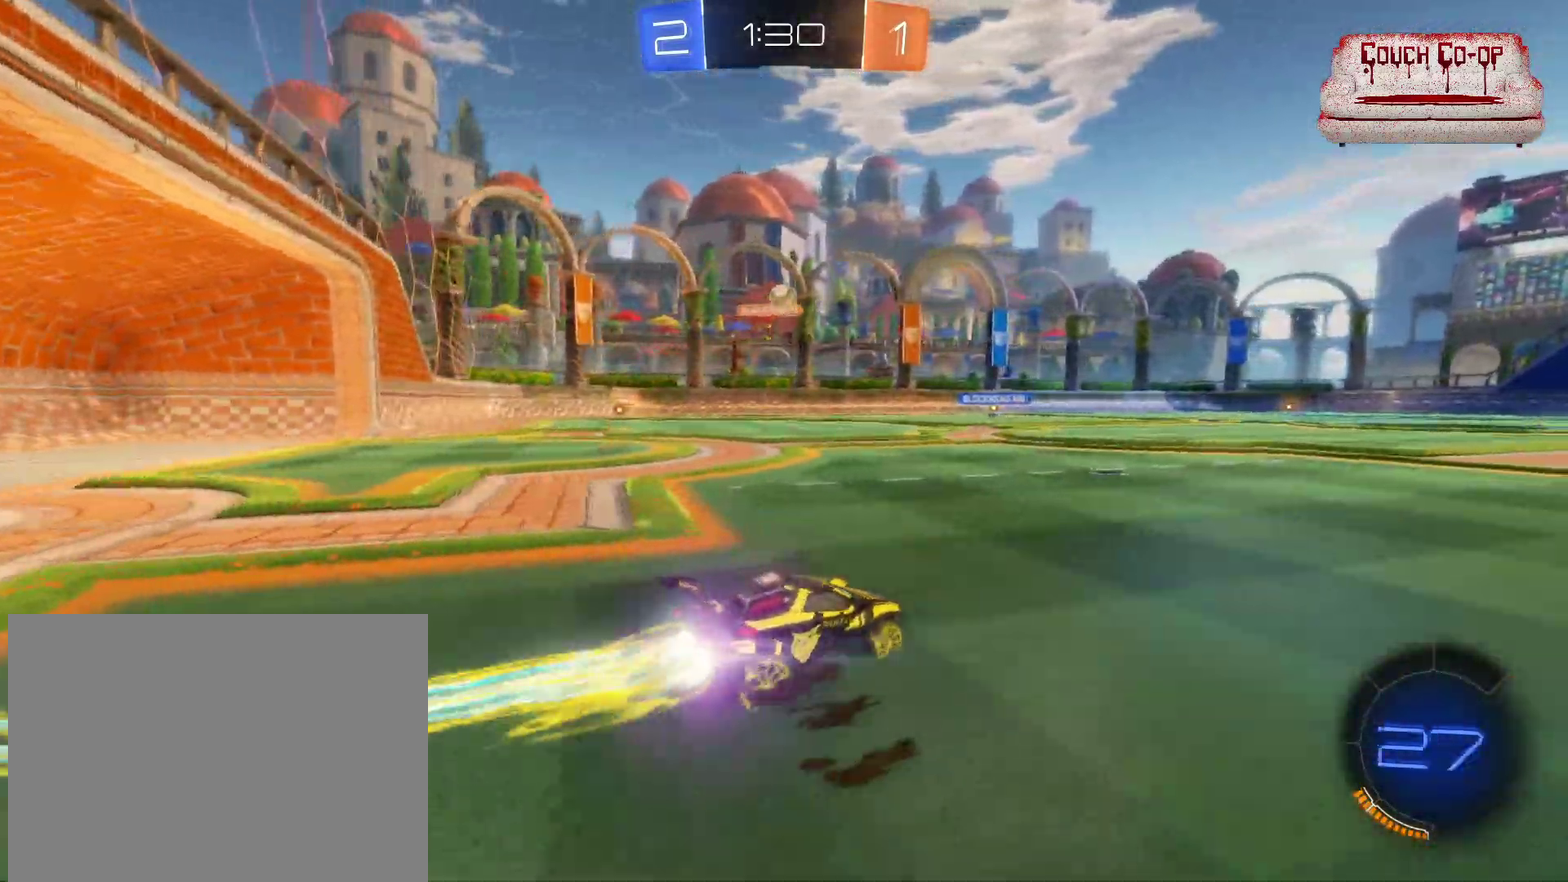
{"buttons": ["R2"], "left_stick": "right", "events": [[50, "B", "up"], [100, "left_stick", "up-left"], [167, "A", "down"], [167, "L1", "down"], [200, "left_stick", "up-right"], [233, "A", "up"], [300, "A", "down"], [383, "A", "up"], [383, "L1", "up"], [417, "left_stick", "right"]]}
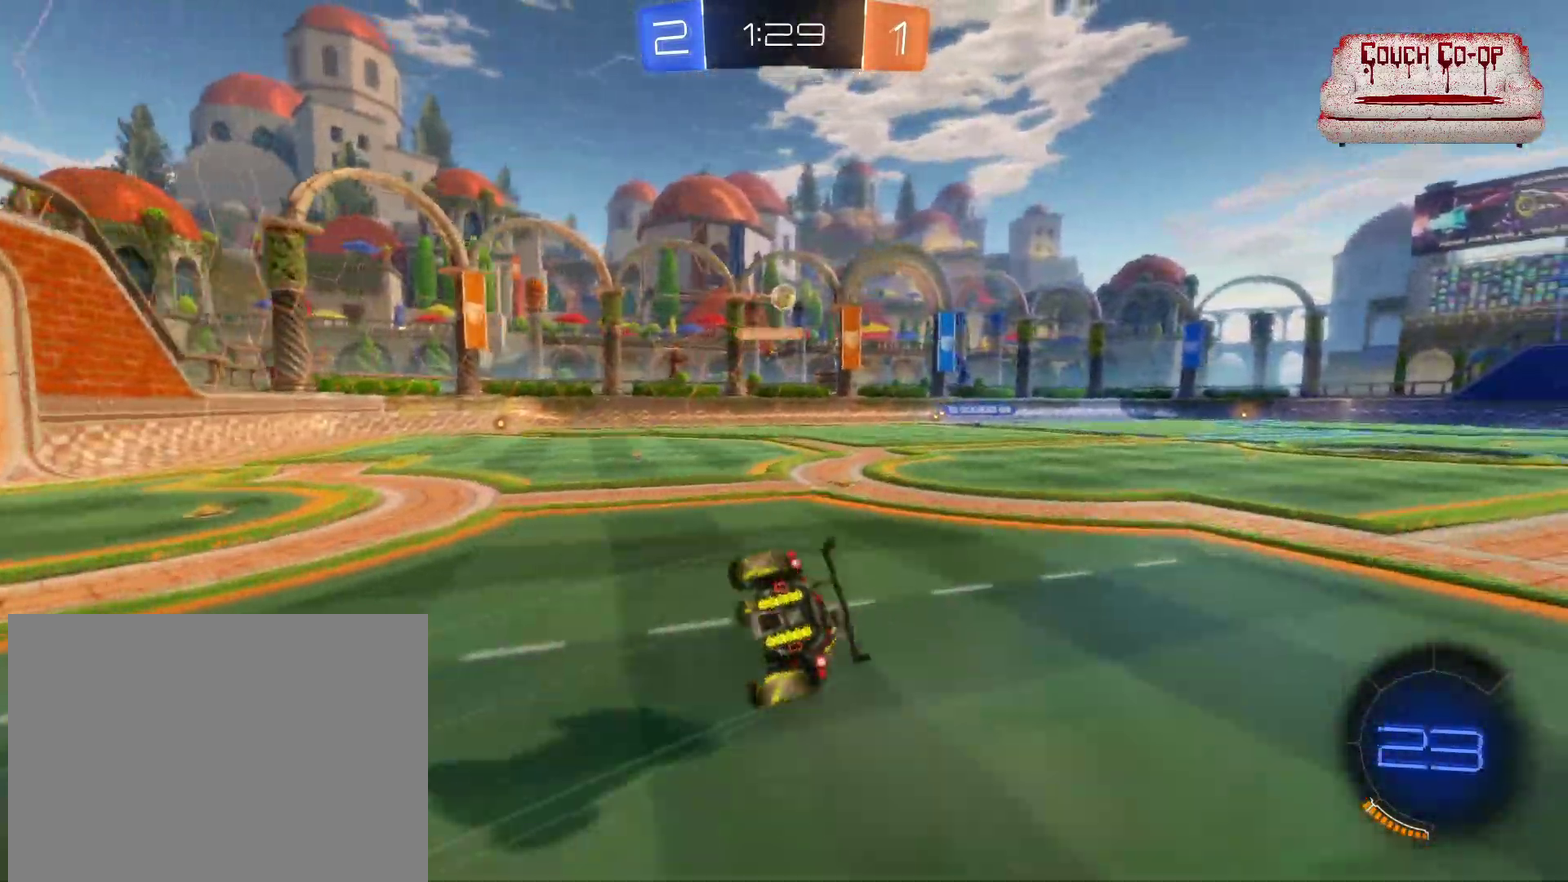
{"buttons": ["R2"], "left_stick": "center", "events": [[500, "left_stick", "center"]]}
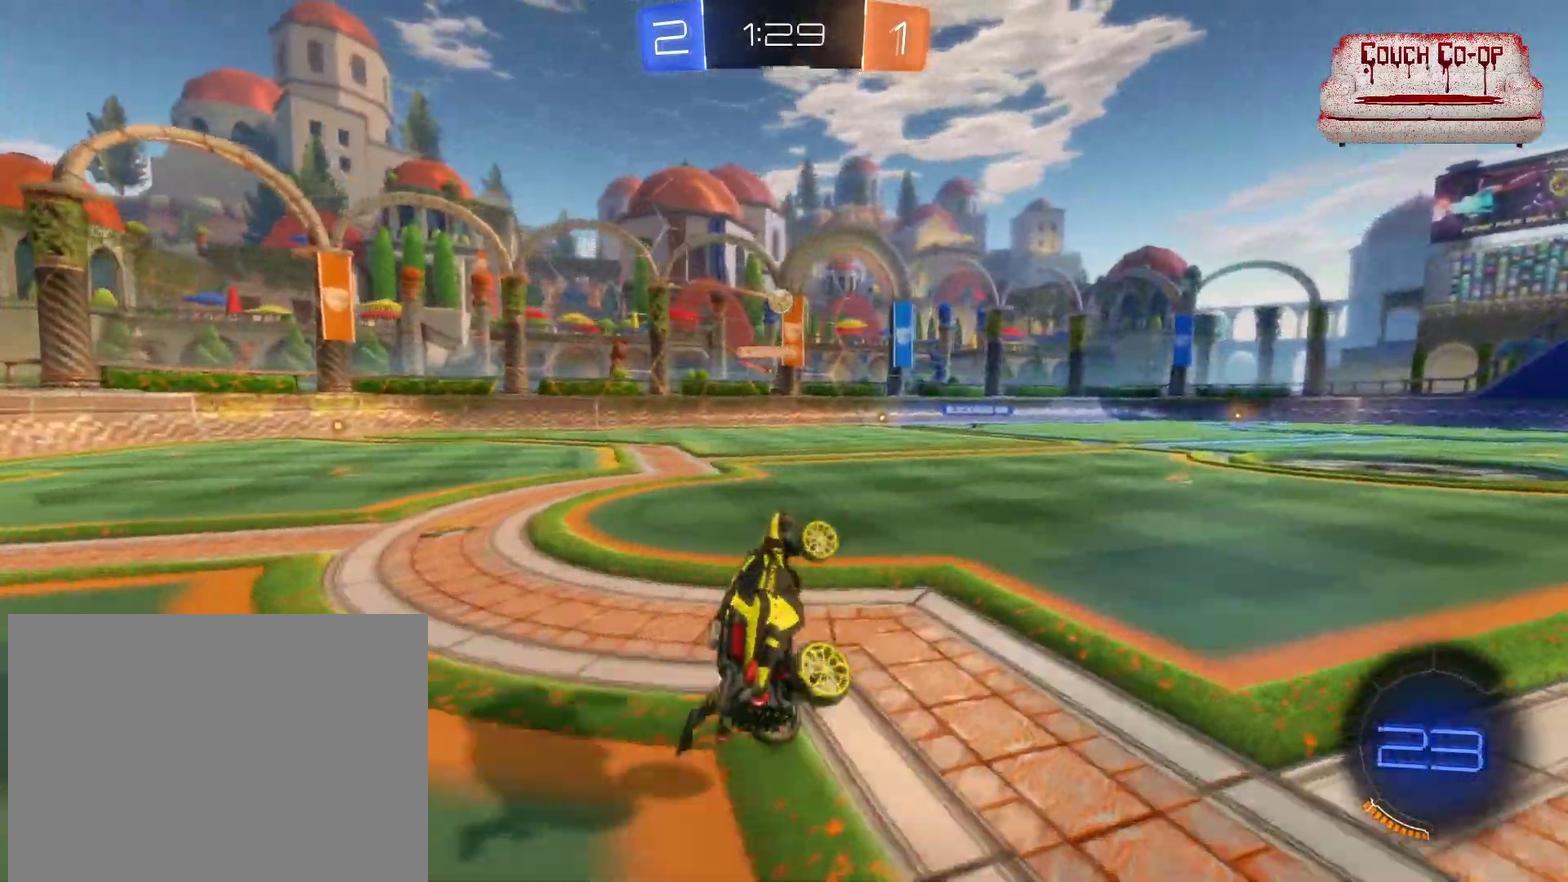
{"buttons": ["B", "R2"], "left_stick": "center", "events": [[217, "left_stick", "left"], [300, "B", "down"], [400, "left_stick", "center"]]}
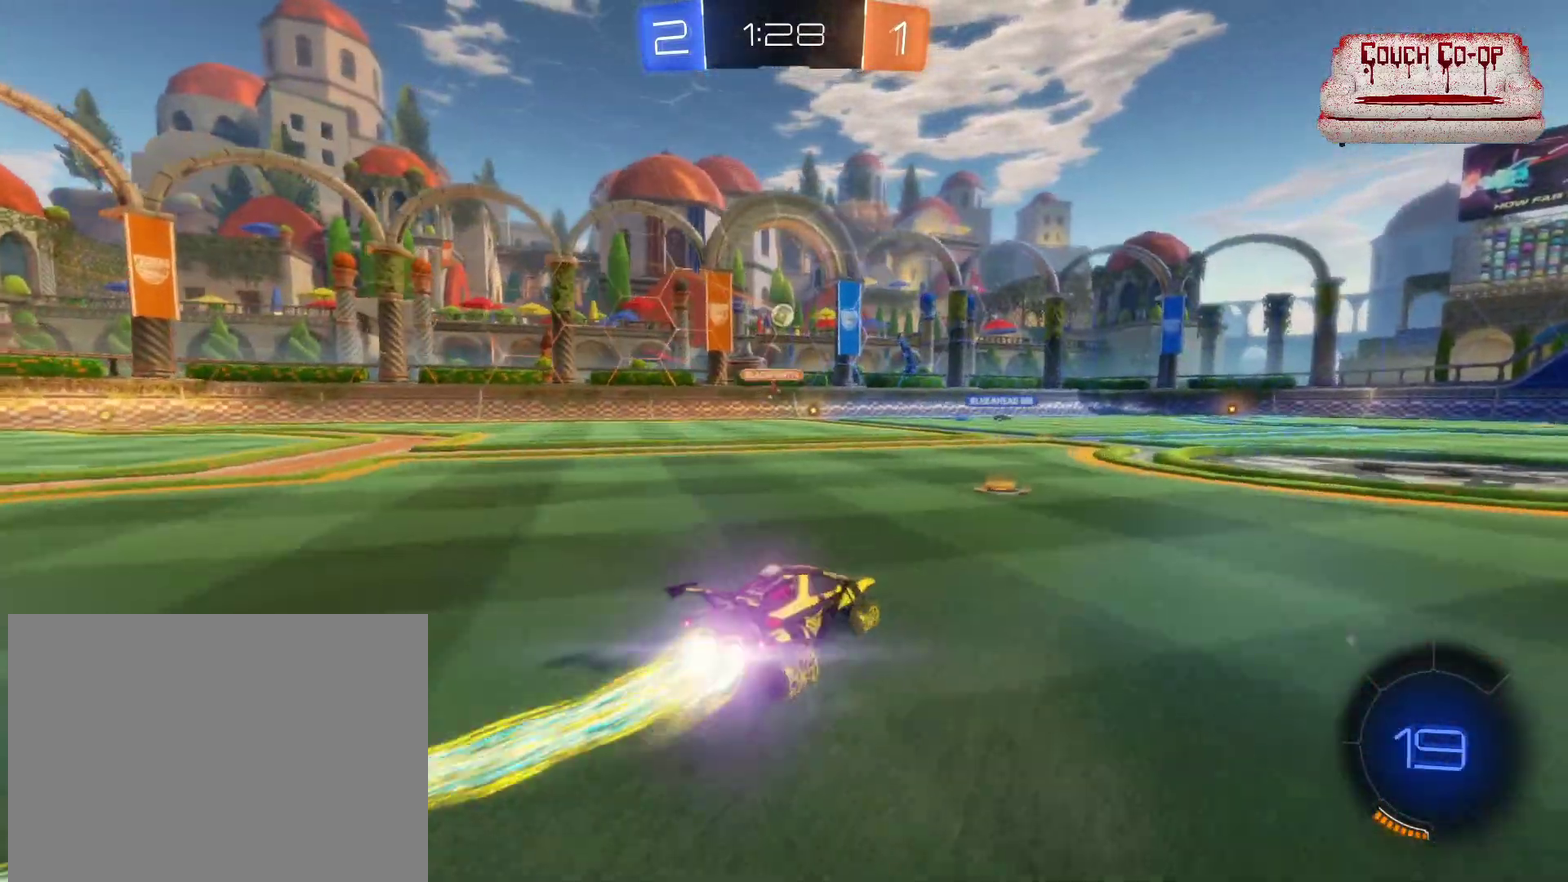
{"buttons": ["R2"], "left_stick": "right", "events": [[50, "B", "up"], [217, "left_stick", "right"]]}
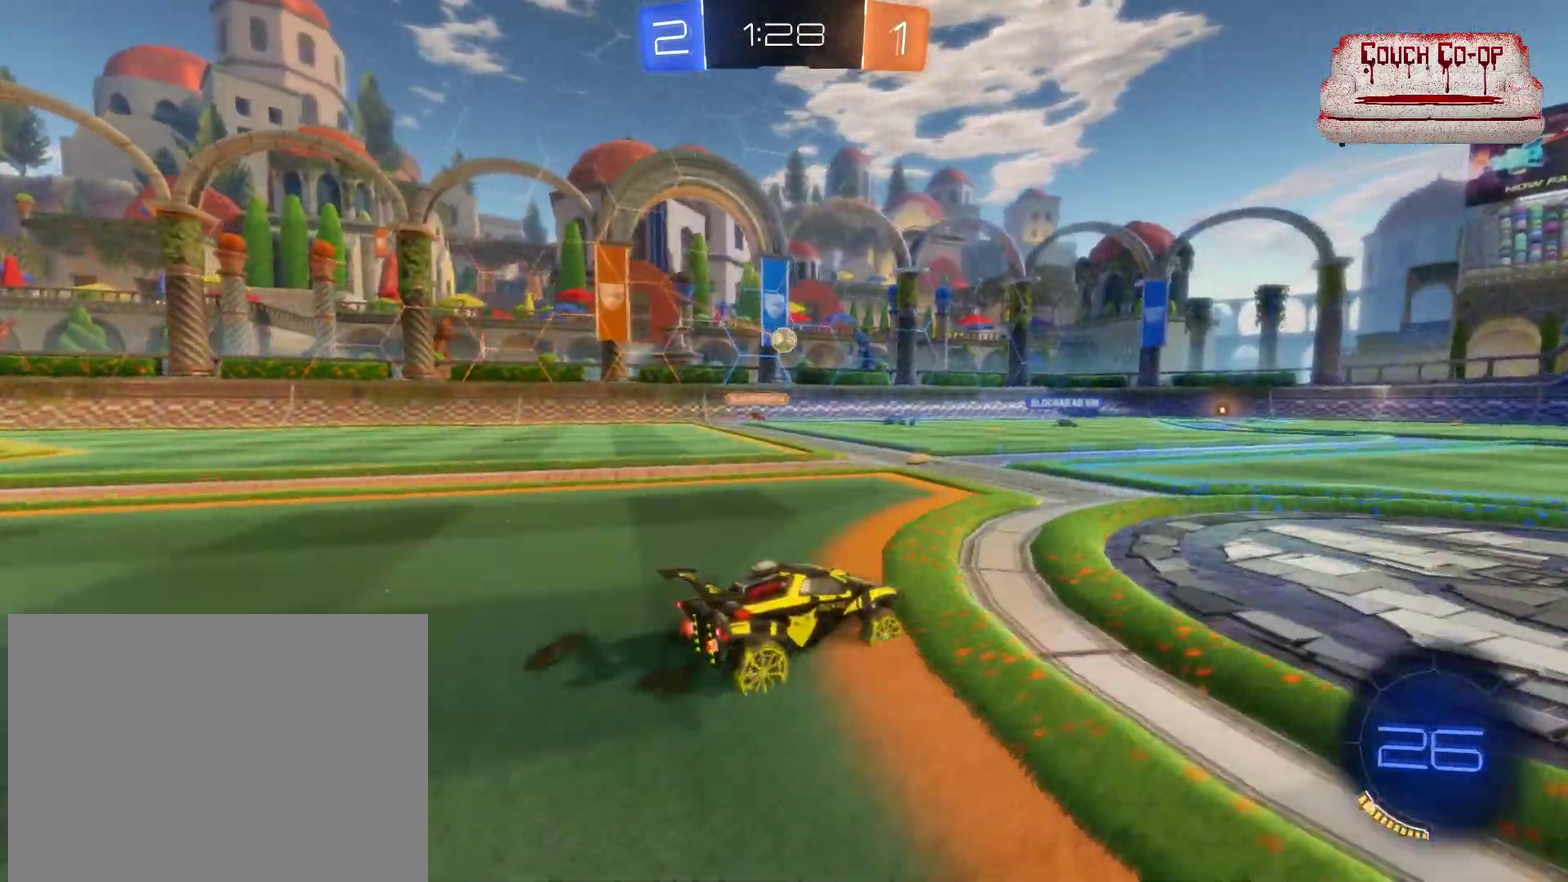
{"buttons": ["R2"], "left_stick": "center", "events": [[217, "left_stick", "center"], [333, "left_stick", "left"], [483, "left_stick", "center"]]}
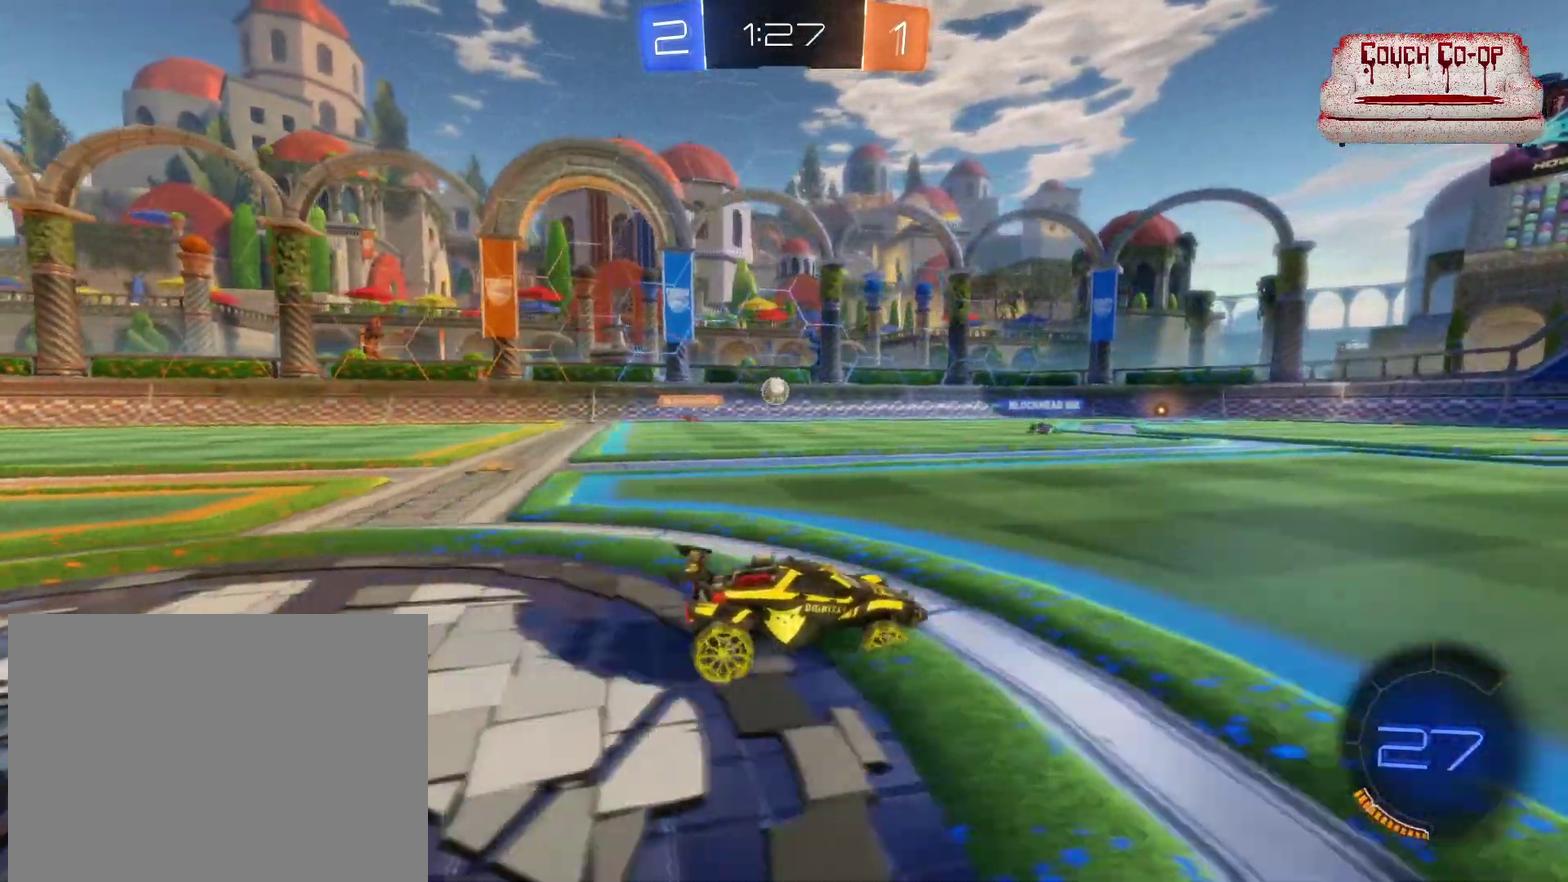
{"buttons": ["R2"], "left_stick": "center", "events": [[317, "left_stick", "right"], [433, "left_stick", "center"]]}
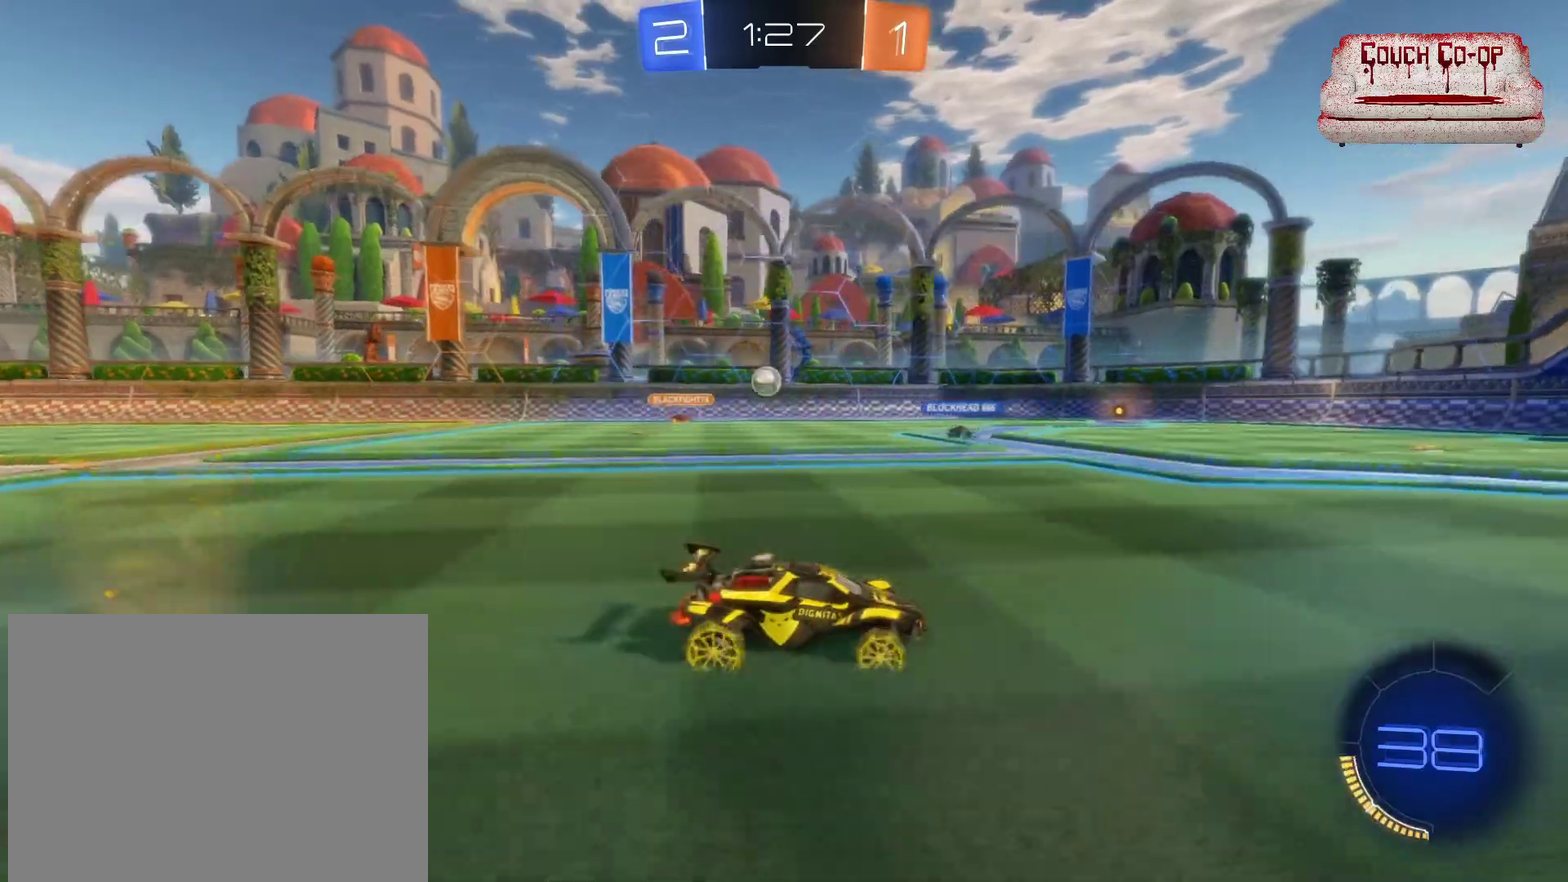
{"buttons": ["R2"], "left_stick": "center", "events": [[350, "left_stick", "left"], [467, "left_stick", "center"]]}
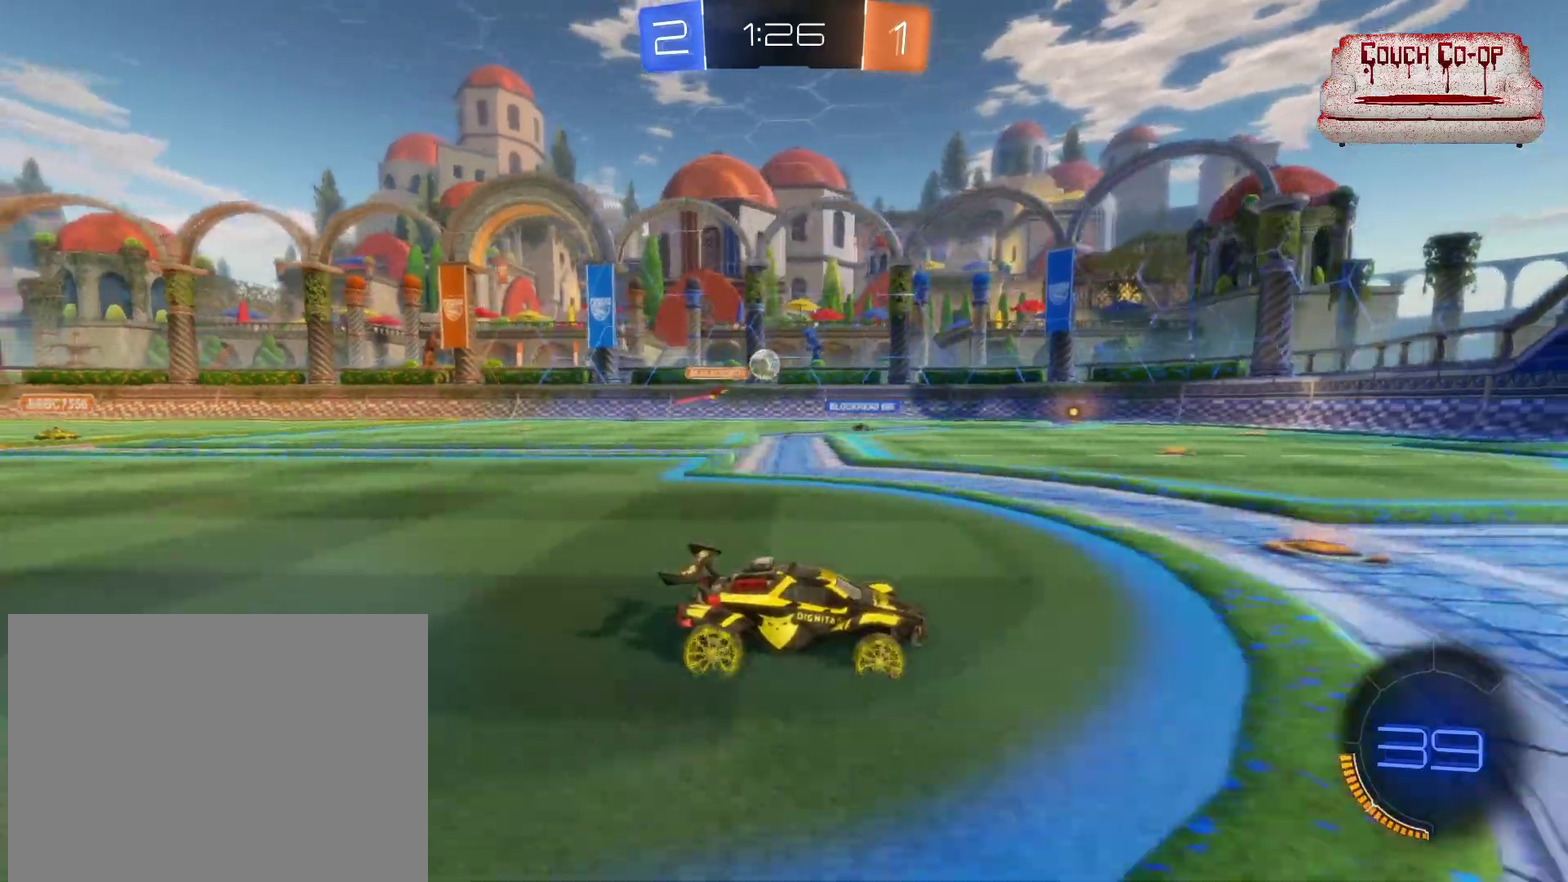
{"buttons": [], "left_stick": "center", "events": [[450, "R2", "up"]]}
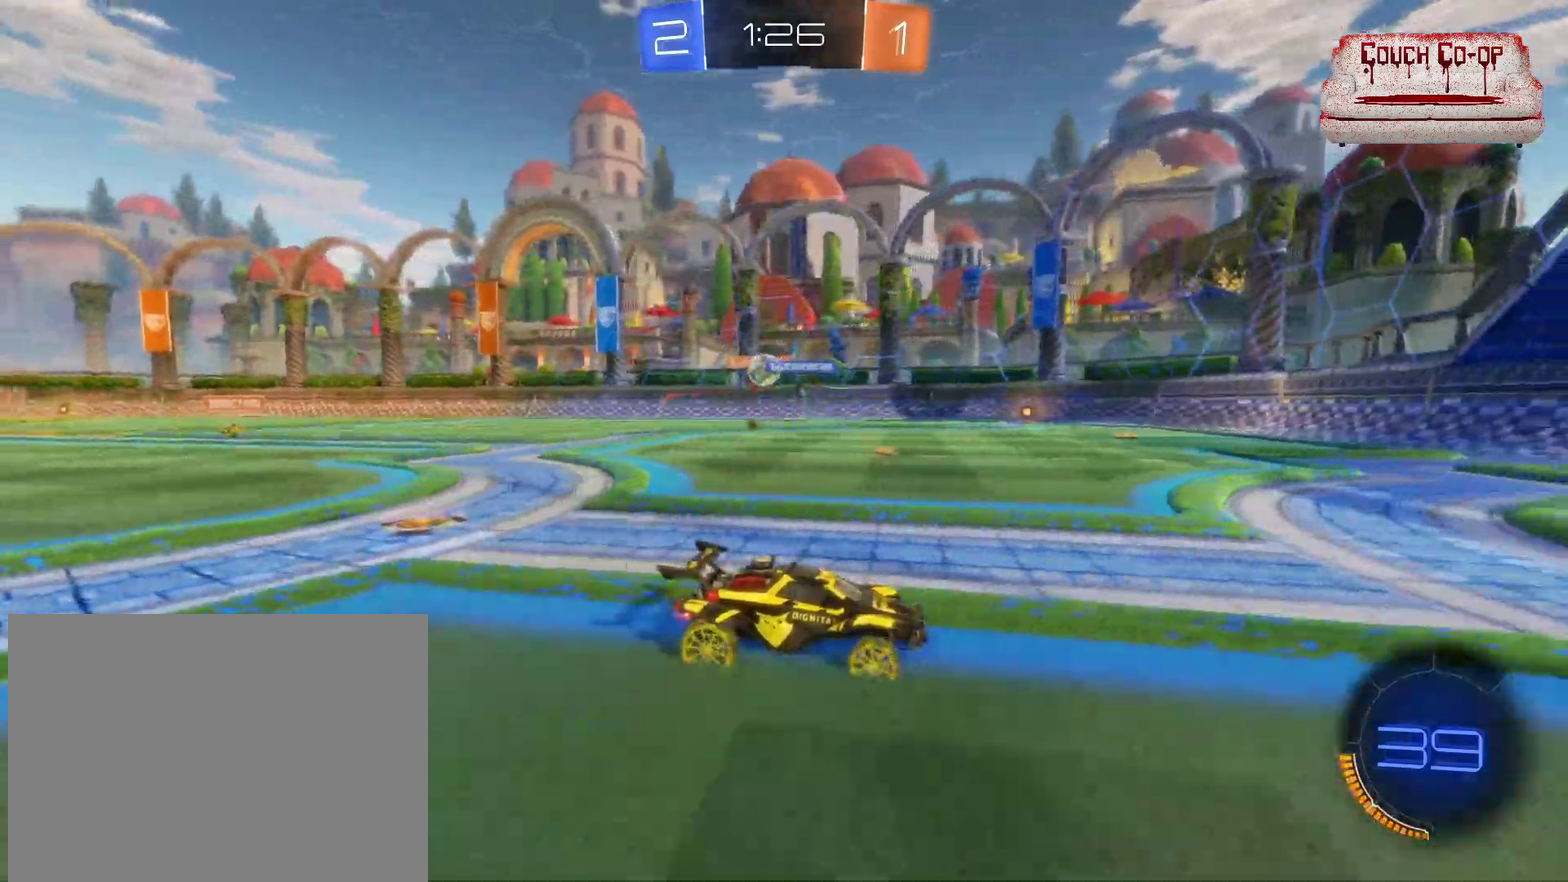
{"buttons": [], "left_stick": "left", "events": [[67, "left_stick", "left"], [167, "L2", "down"], [300, "L2", "up"]]}